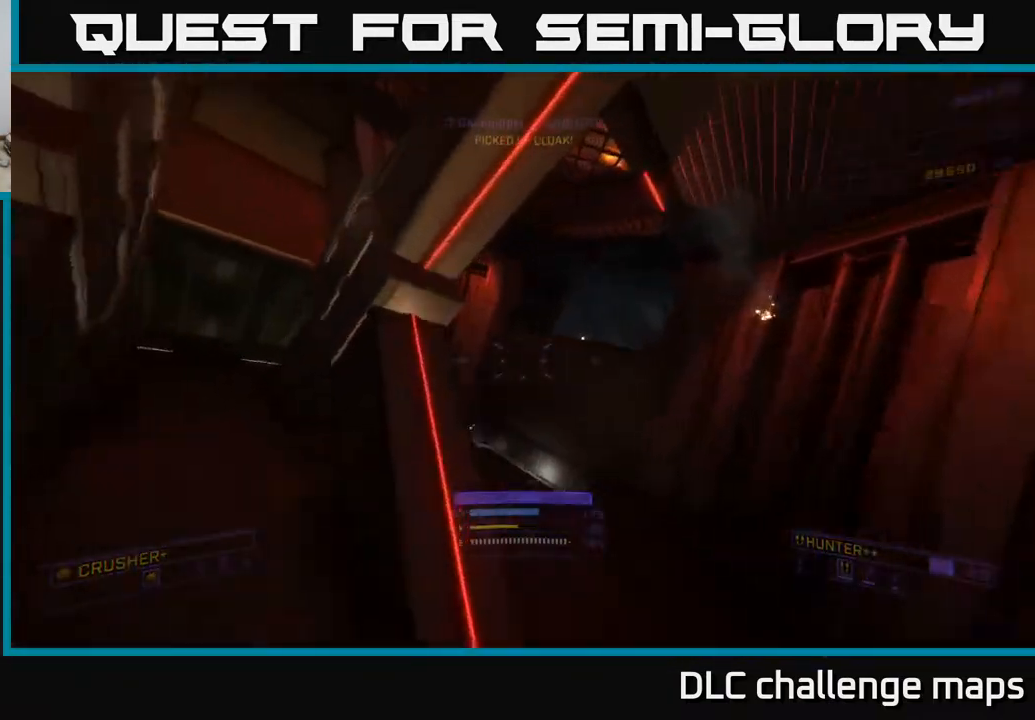
Gameplay with a controller (Xbox layout); each line is a JSON object with the inputs held at the frame after it. "events" lists button and stick changes between this image and that frame as [ms after this image, input, new state], when the widget could be followed in between. Not read: L1.
{"buttons": [], "left_stick": "up", "right_stick": "right", "events": [[50, "left_stick", "up-right"], [250, "A", "up"], [267, "left_stick", "up"], [500, "right_stick", "right"]]}
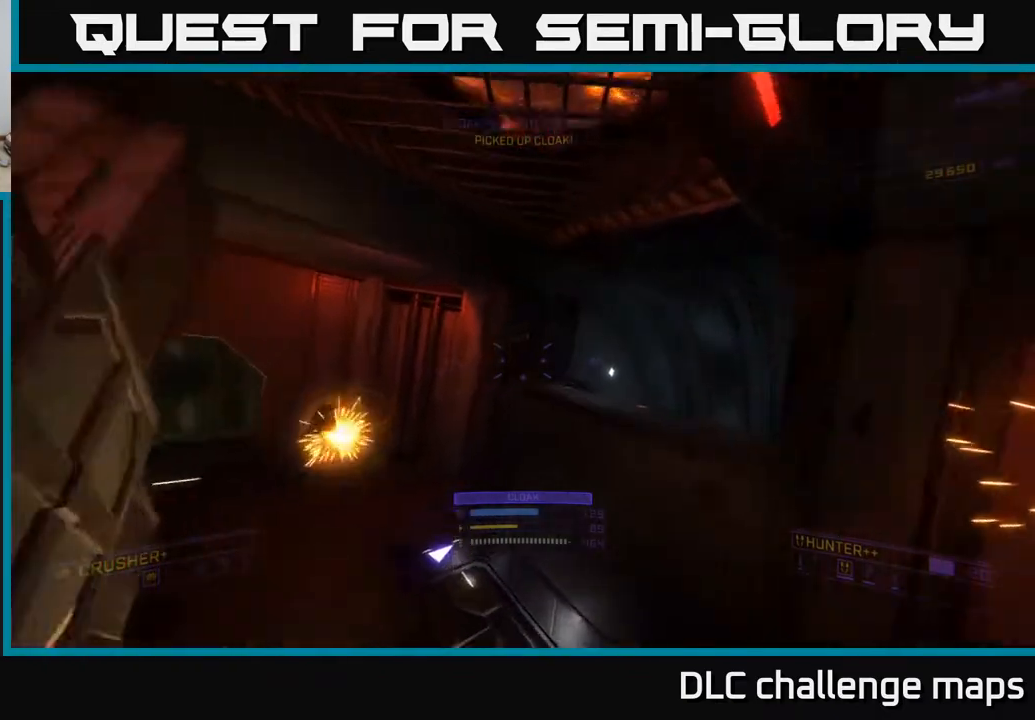
{"buttons": [], "left_stick": "up", "right_stick": "down", "events": [[183, "right_stick", "down-right"], [383, "right_stick", "center"], [450, "right_stick", "down"]]}
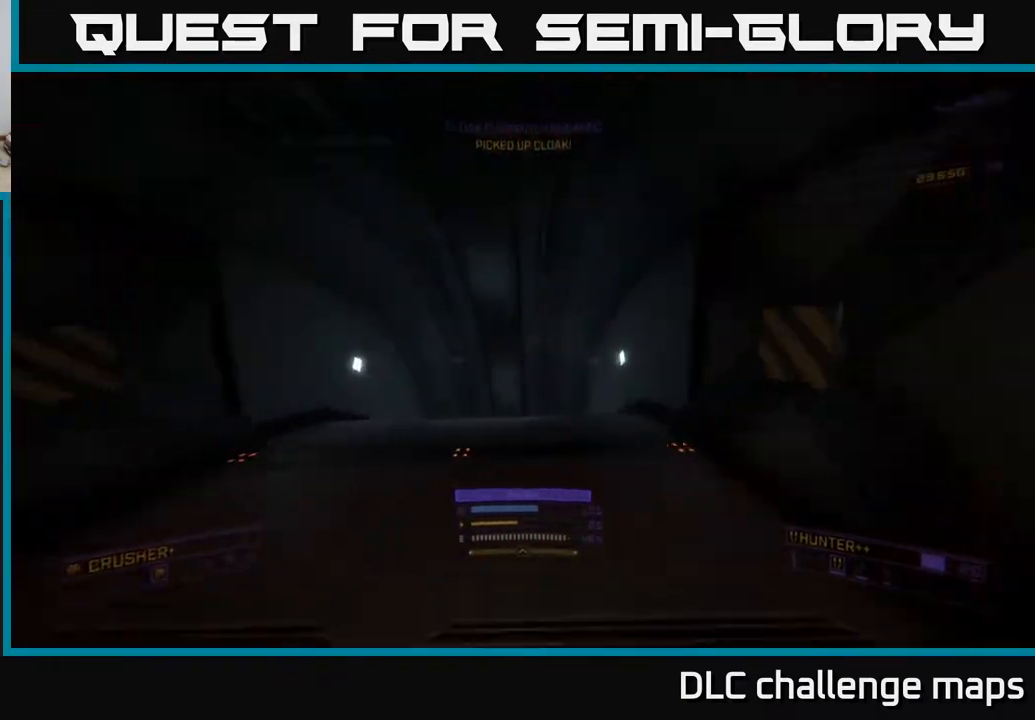
{"buttons": [], "left_stick": "up", "right_stick": "down", "events": [[133, "right_stick", "down-left"], [367, "right_stick", "down"]]}
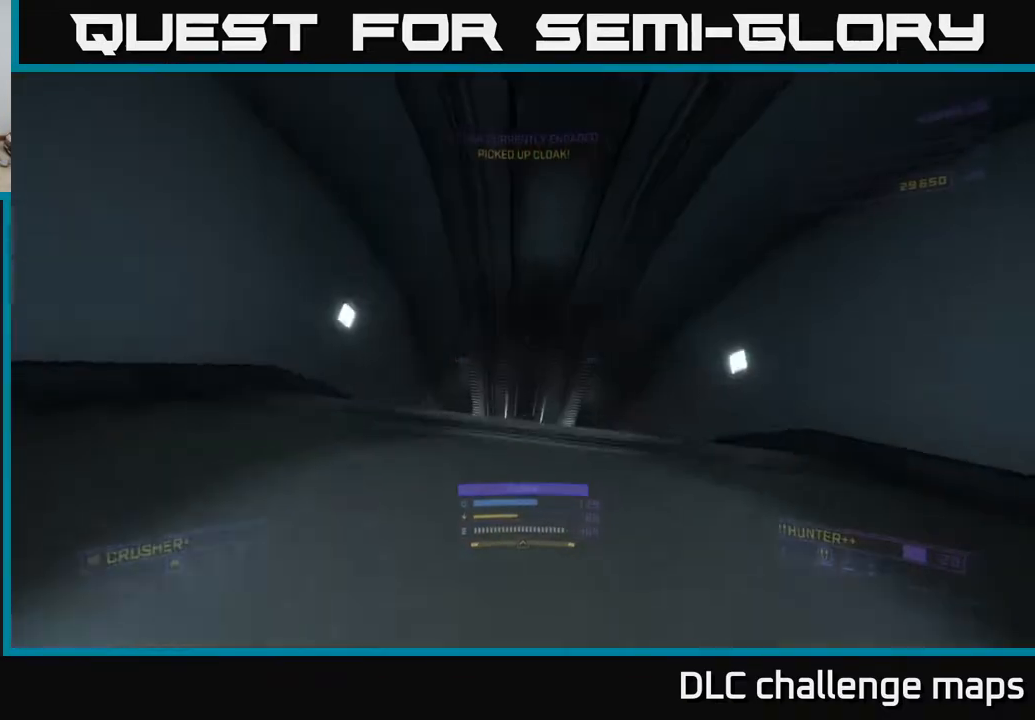
{"buttons": ["X"], "left_stick": "up", "right_stick": "down-left", "events": [[367, "right_stick", "down-left"], [400, "X", "down"]]}
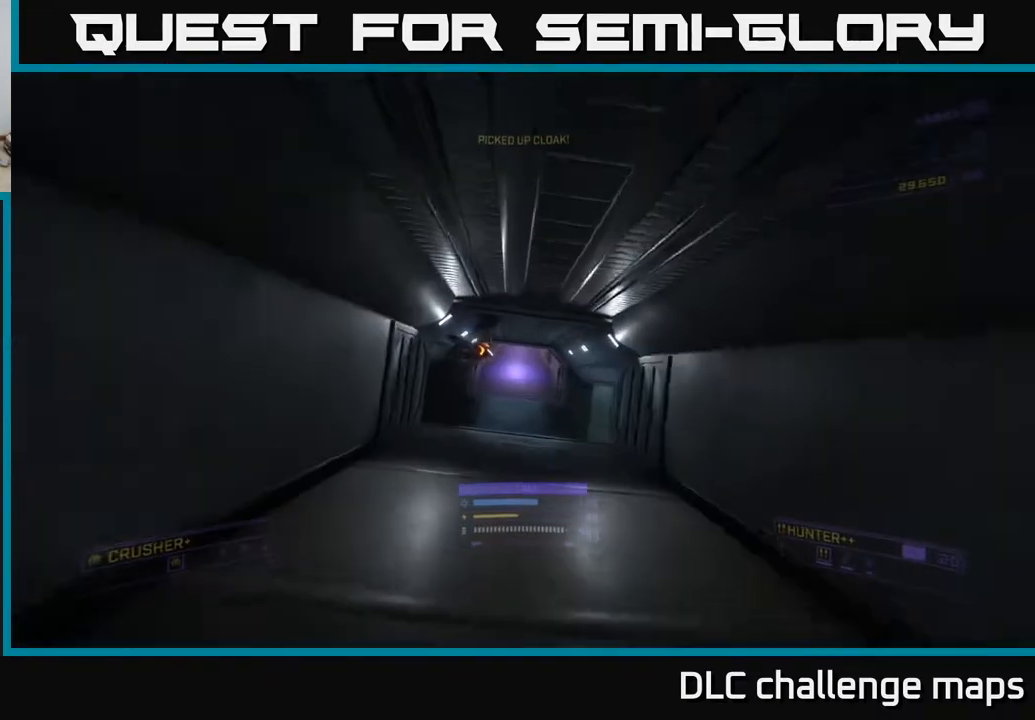
{"buttons": ["X", "R2"], "left_stick": "down-left", "right_stick": "down-right", "events": [[83, "right_stick", "up"], [167, "X", "up"], [267, "right_stick", "up-right"], [283, "left_stick", "center"], [433, "left_stick", "down-left"], [450, "X", "down"], [467, "R2", "down"], [483, "right_stick", "down-right"]]}
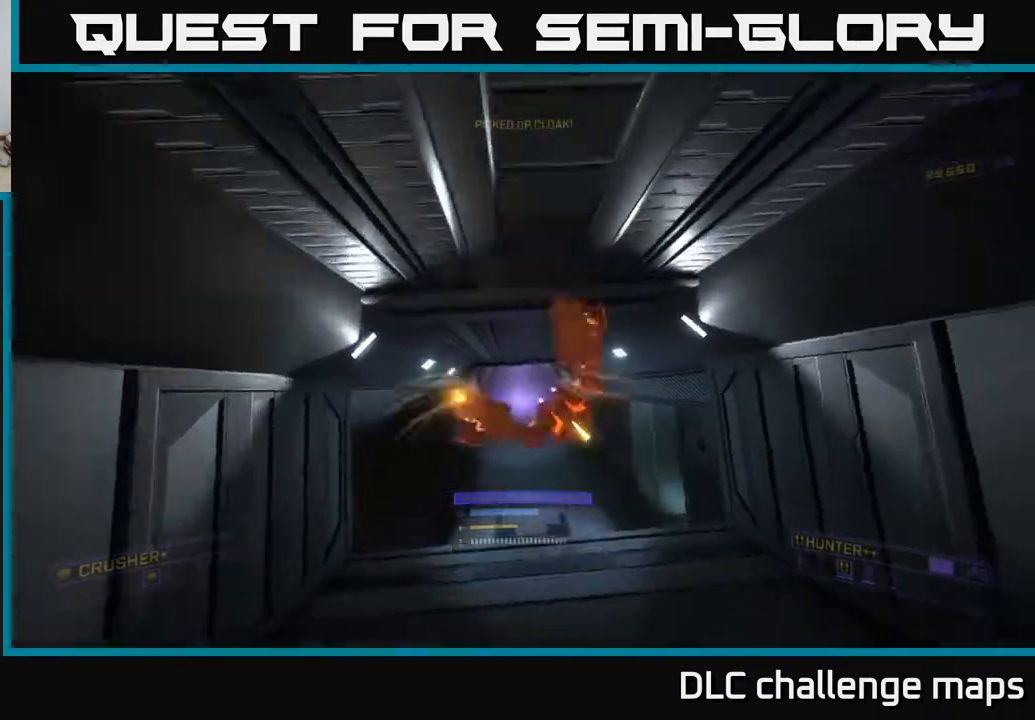
{"buttons": [], "left_stick": "down", "right_stick": "right", "events": [[50, "R2", "up"], [167, "left_stick", "down-right"], [183, "right_stick", "down-left"], [200, "X", "up"], [250, "right_stick", "right"], [317, "left_stick", "center"], [350, "R2", "down"], [450, "R2", "up"], [467, "left_stick", "down"]]}
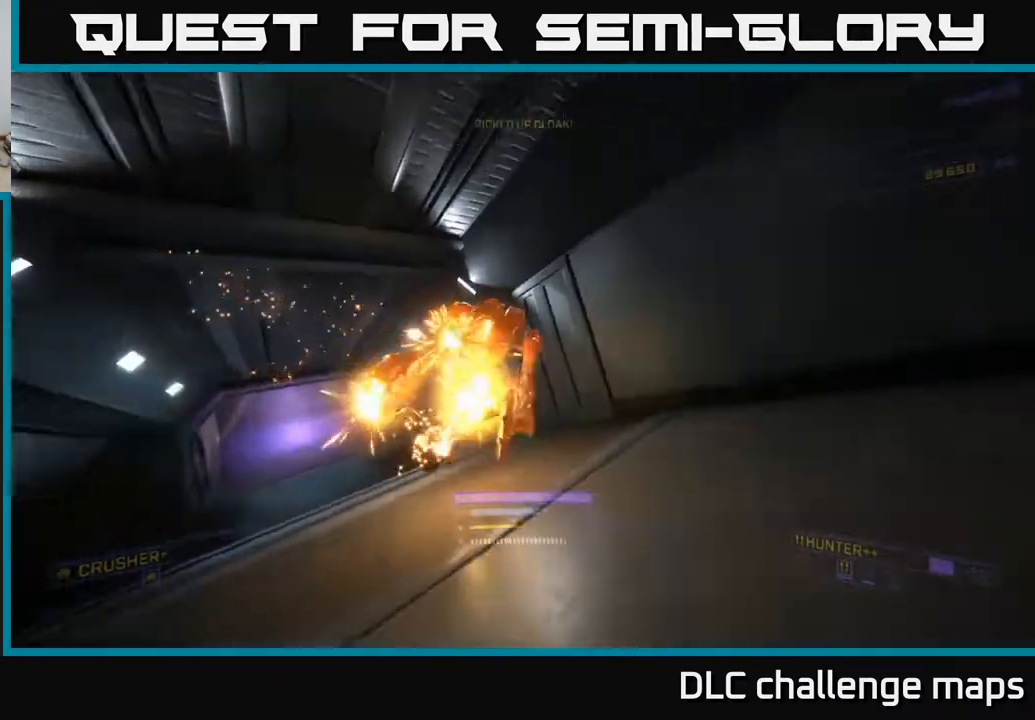
{"buttons": [], "left_stick": "right", "right_stick": "center", "events": [[33, "left_stick", "down-left"], [50, "right_stick", "left"], [217, "left_stick", "center"], [267, "left_stick", "right"], [367, "R2", "down"], [433, "right_stick", "center"], [450, "R2", "up"]]}
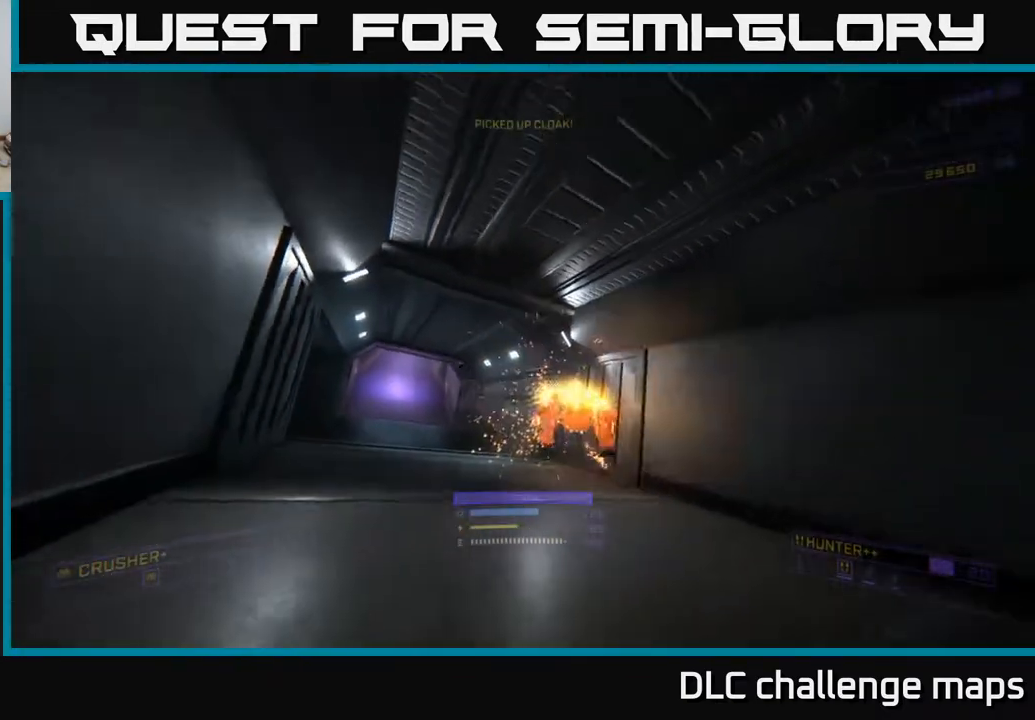
{"buttons": [], "left_stick": "left", "right_stick": "center", "events": [[83, "left_stick", "center"], [100, "right_stick", "down"], [183, "right_stick", "down-right"], [300, "left_stick", "up"], [317, "R2", "down"], [367, "right_stick", "center"], [400, "left_stick", "left"], [417, "R2", "up"]]}
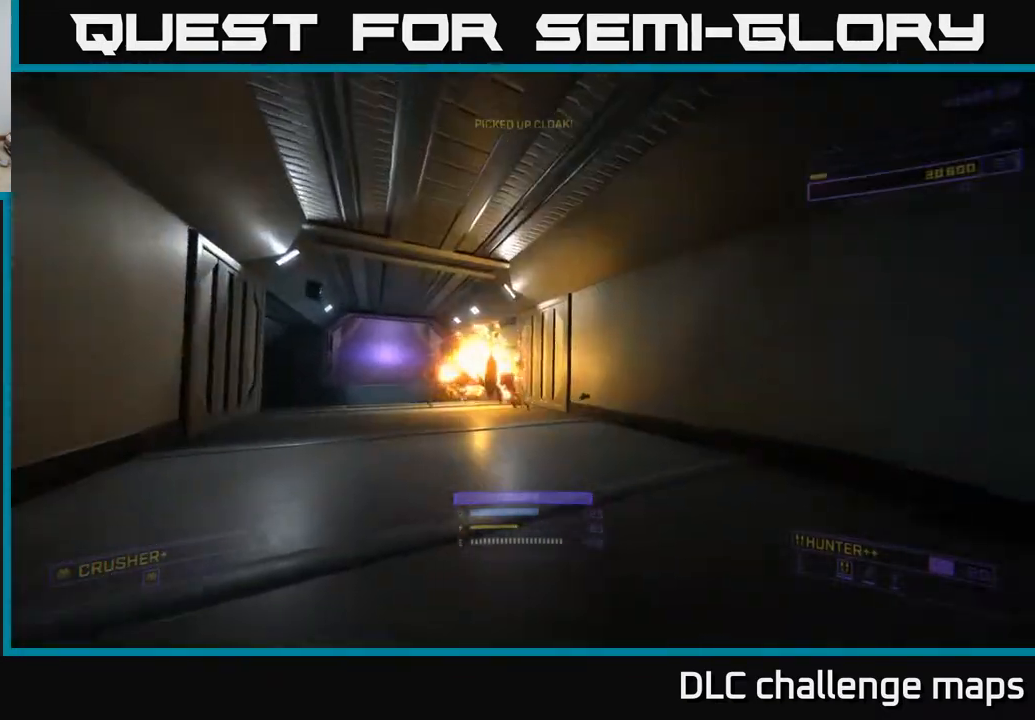
{"buttons": [], "left_stick": "up", "right_stick": "center", "events": [[50, "left_stick", "up-left"], [83, "right_stick", "down-left"], [150, "right_stick", "left"], [217, "A", "down"], [217, "left_stick", "up"], [250, "right_stick", "center"], [417, "A", "up"]]}
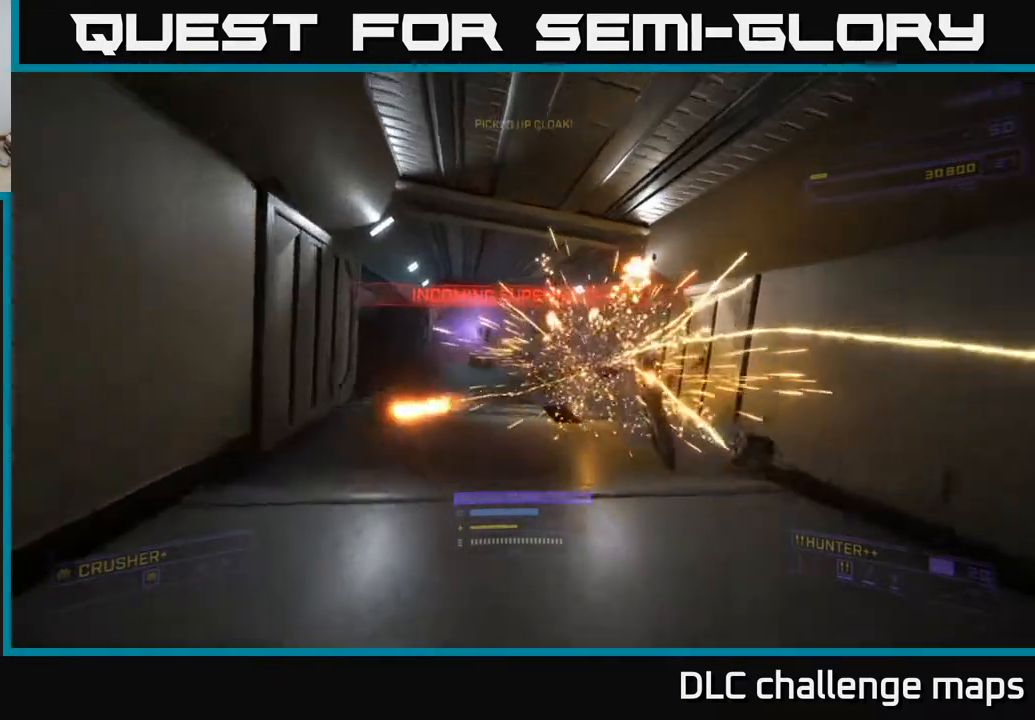
{"buttons": ["X", "L3"], "left_stick": "up-right", "right_stick": "up-left", "events": [[17, "X", "down"], [183, "right_stick", "up-left"], [233, "L3", "down"], [433, "left_stick", "up-right"]]}
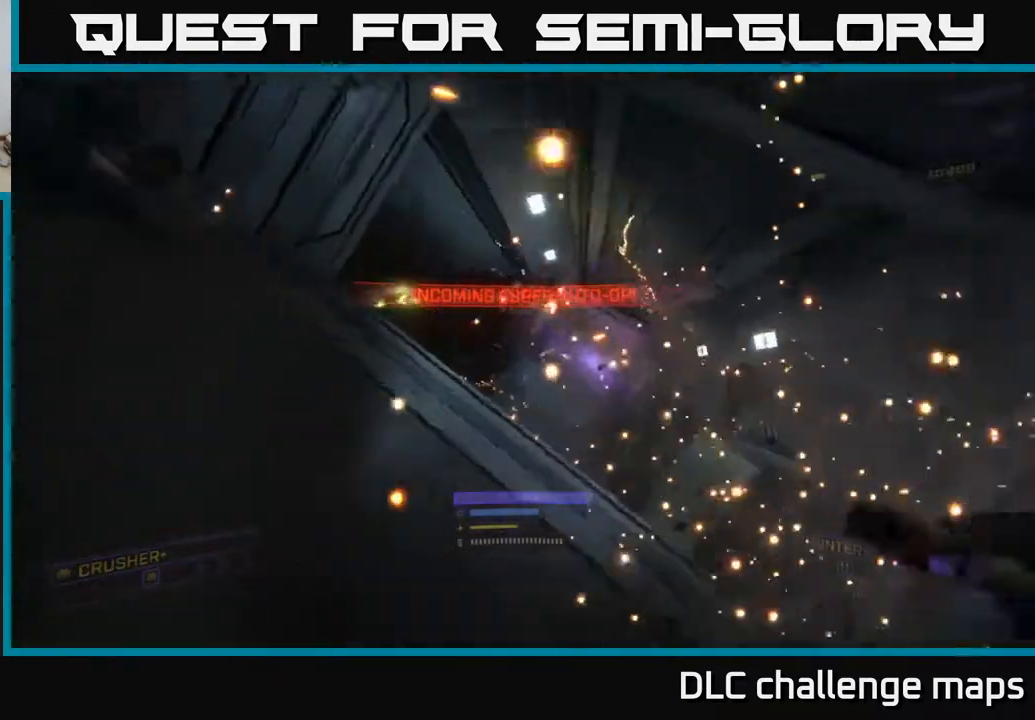
{"buttons": [], "left_stick": "up", "right_stick": "right", "events": [[67, "L3", "up"], [100, "X", "up"], [217, "L3", "down"], [267, "X", "down"], [317, "right_stick", "up-right"], [400, "L3", "up"], [417, "right_stick", "right"], [450, "X", "up"], [500, "left_stick", "up"]]}
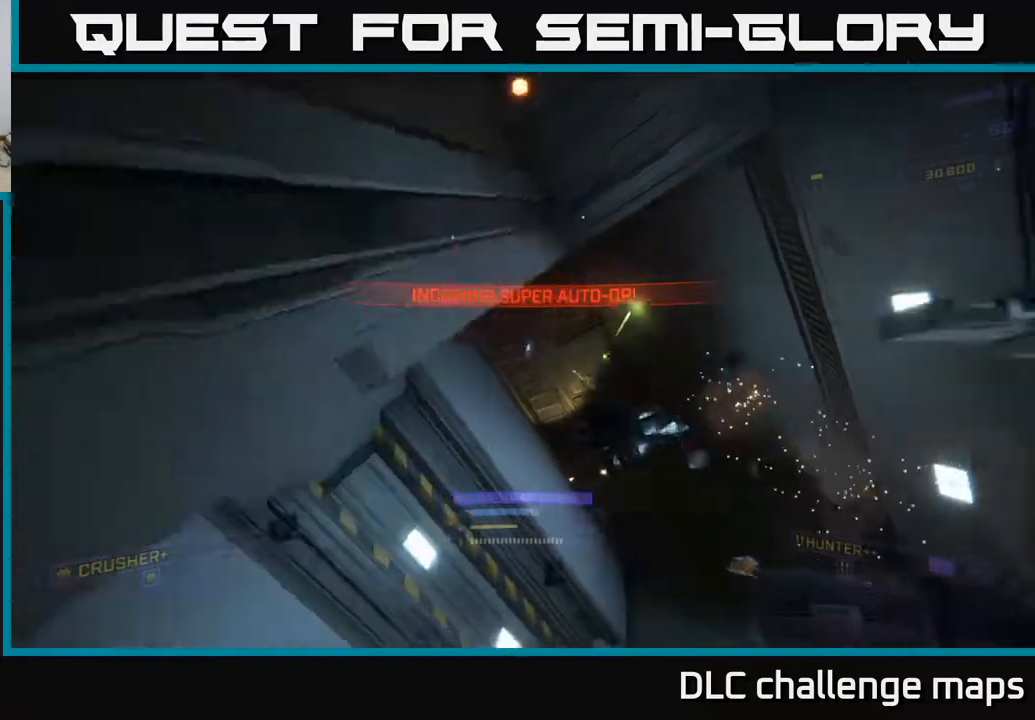
{"buttons": [], "left_stick": "up-right", "right_stick": "up-left", "events": [[150, "right_stick", "up-left"], [500, "left_stick", "up-right"]]}
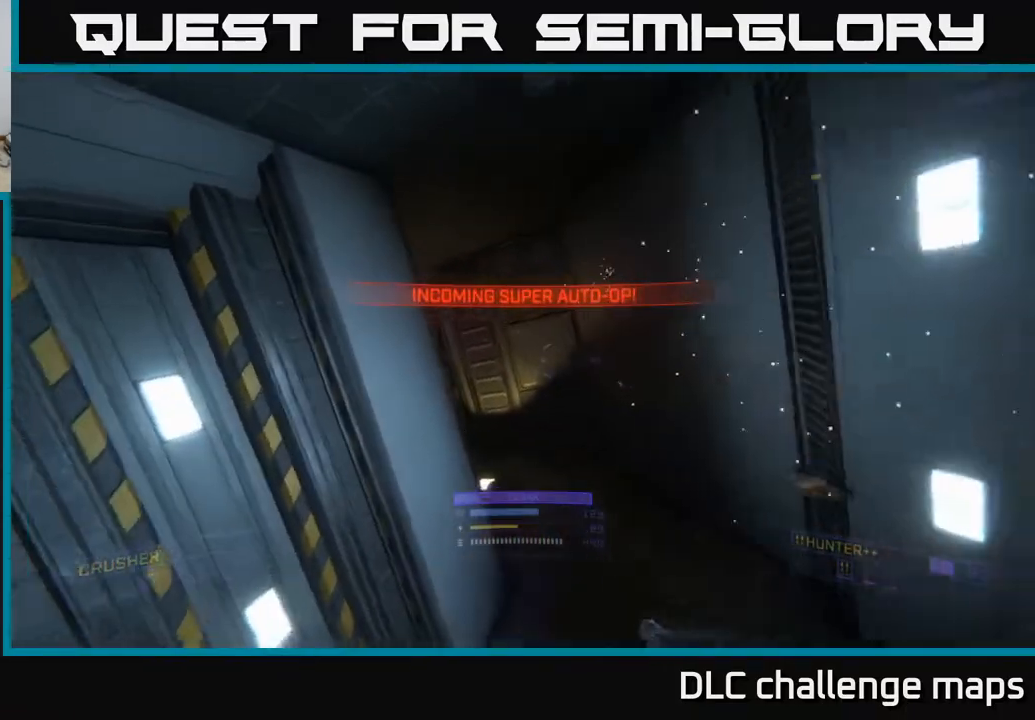
{"buttons": [], "left_stick": "up-right", "right_stick": "left", "events": [[17, "right_stick", "center"], [100, "right_stick", "down"], [267, "right_stick", "down-left"], [433, "right_stick", "left"]]}
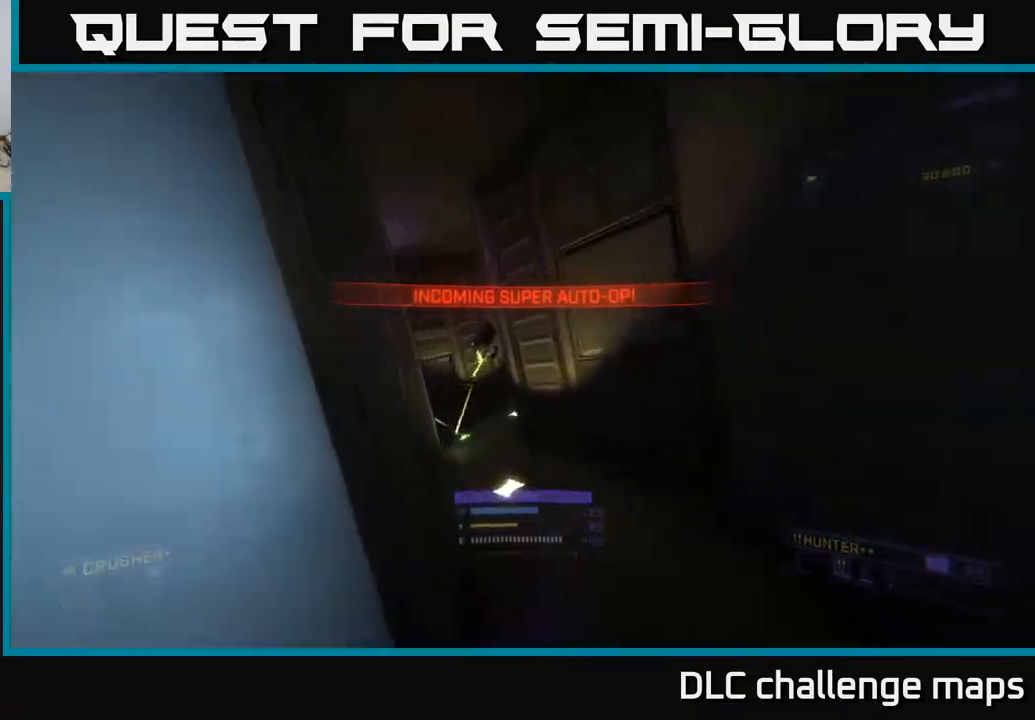
{"buttons": [], "left_stick": "up-left", "right_stick": "right", "events": [[17, "right_stick", "up-left"], [50, "L2", "down"], [133, "L2", "up"], [150, "right_stick", "center"], [183, "left_stick", "up"], [267, "X", "down"], [300, "left_stick", "up-left"], [333, "right_stick", "right"], [417, "X", "up"]]}
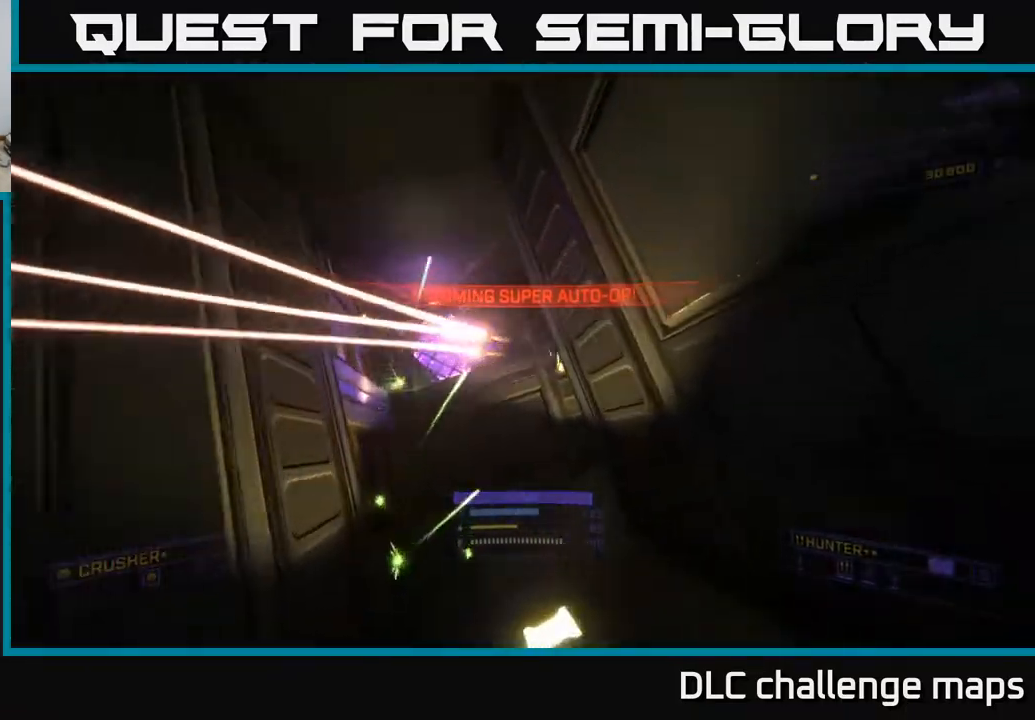
{"buttons": [], "left_stick": "up-left", "right_stick": "right", "events": [[33, "right_stick", "center"], [117, "left_stick", "up"], [200, "right_stick", "up-right"], [267, "left_stick", "up-left"], [433, "right_stick", "right"]]}
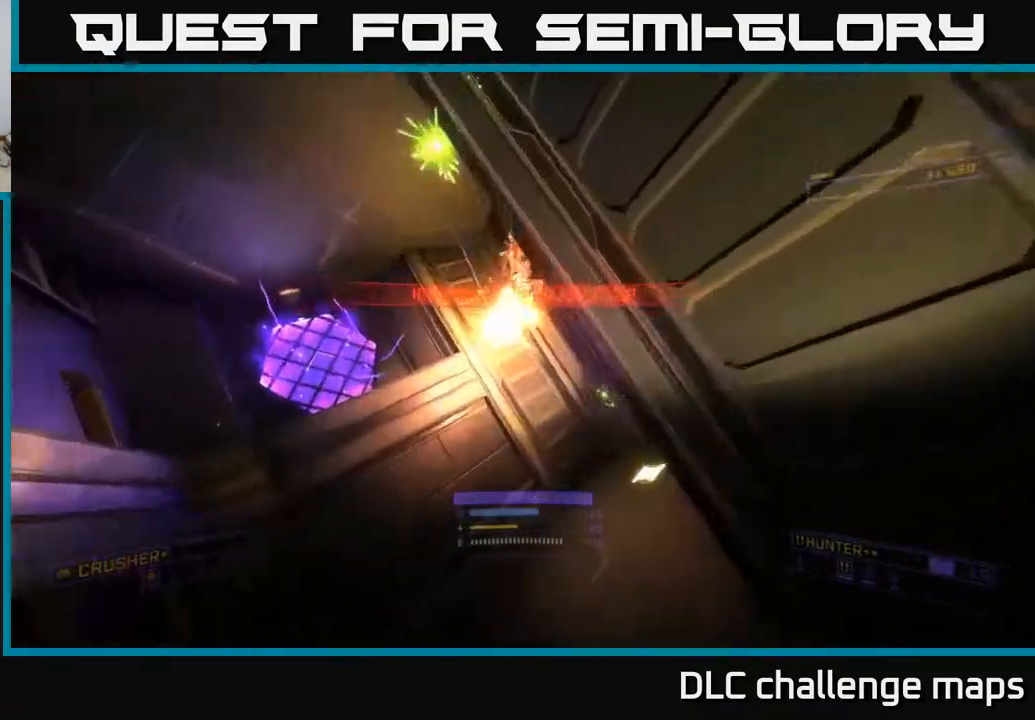
{"buttons": ["A"], "left_stick": "up-left", "right_stick": "up-right", "events": [[267, "right_stick", "up-right"], [300, "A", "down"]]}
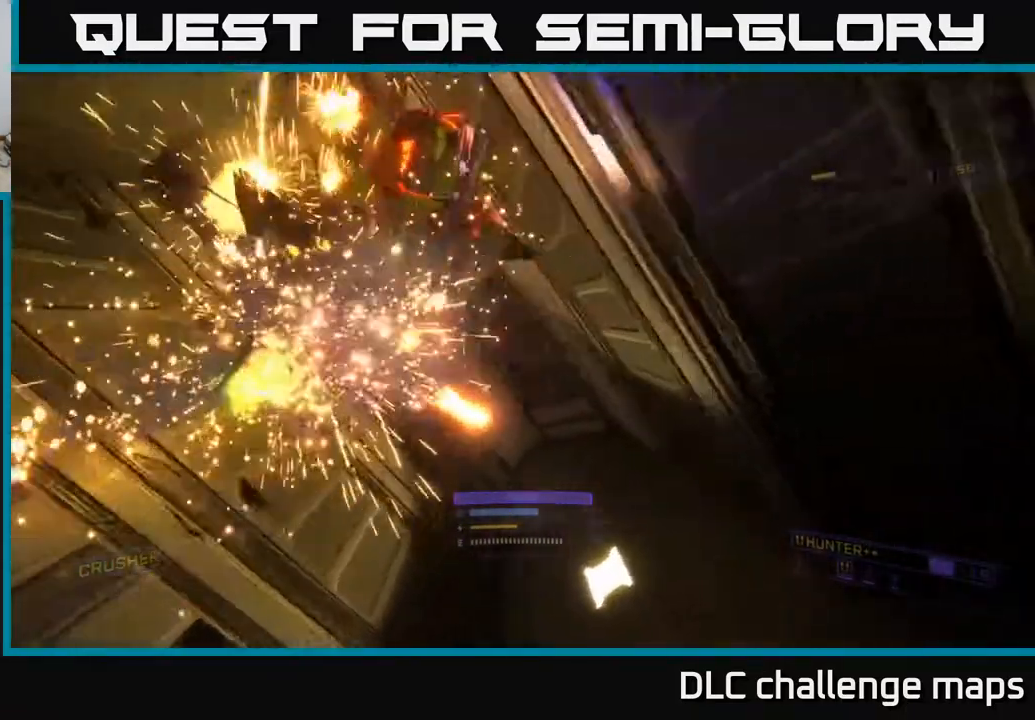
{"buttons": [], "left_stick": "down", "right_stick": "up-right", "events": [[50, "A", "up"], [133, "left_stick", "up"], [267, "right_stick", "up-left"], [317, "left_stick", "right"], [400, "left_stick", "down"], [417, "right_stick", "up-right"]]}
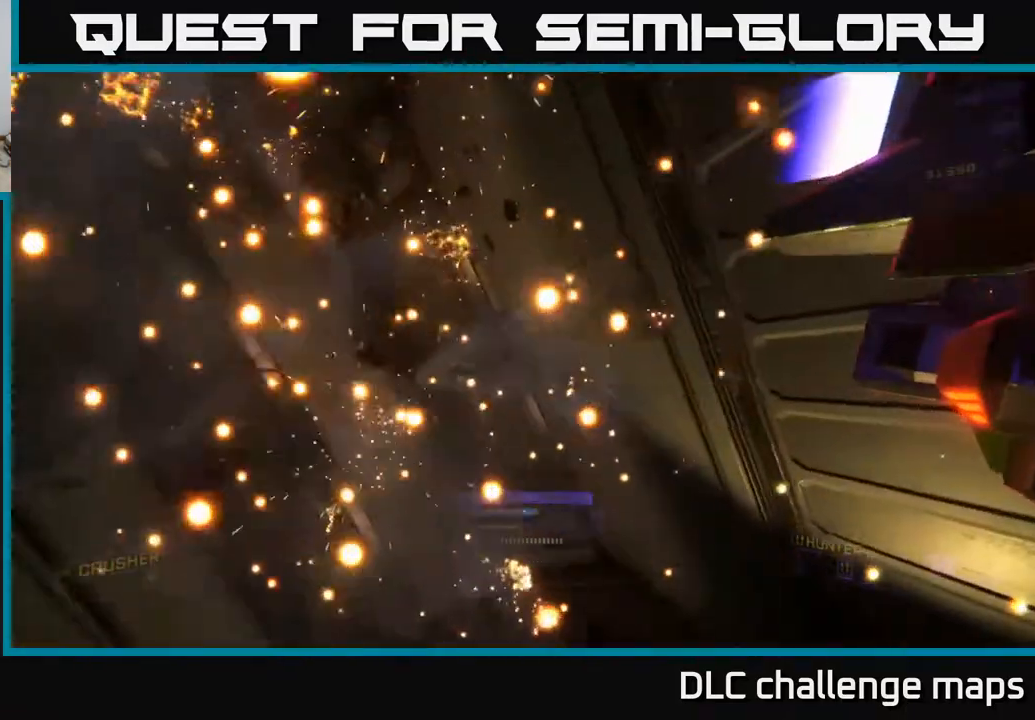
{"buttons": [], "left_stick": "up", "right_stick": "down-right", "events": [[167, "left_stick", "left"], [267, "left_stick", "up-left"], [400, "right_stick", "down-right"], [500, "left_stick", "up"]]}
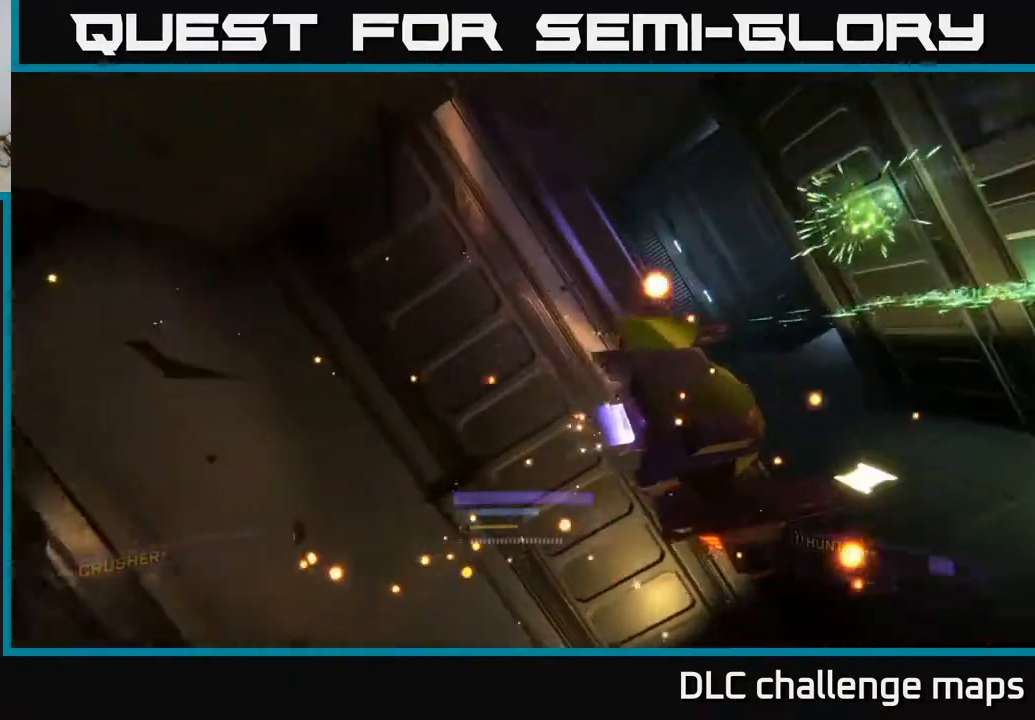
{"buttons": [], "left_stick": "center", "right_stick": "down-right", "events": [[133, "left_stick", "center"], [333, "left_stick", "down"], [500, "left_stick", "center"]]}
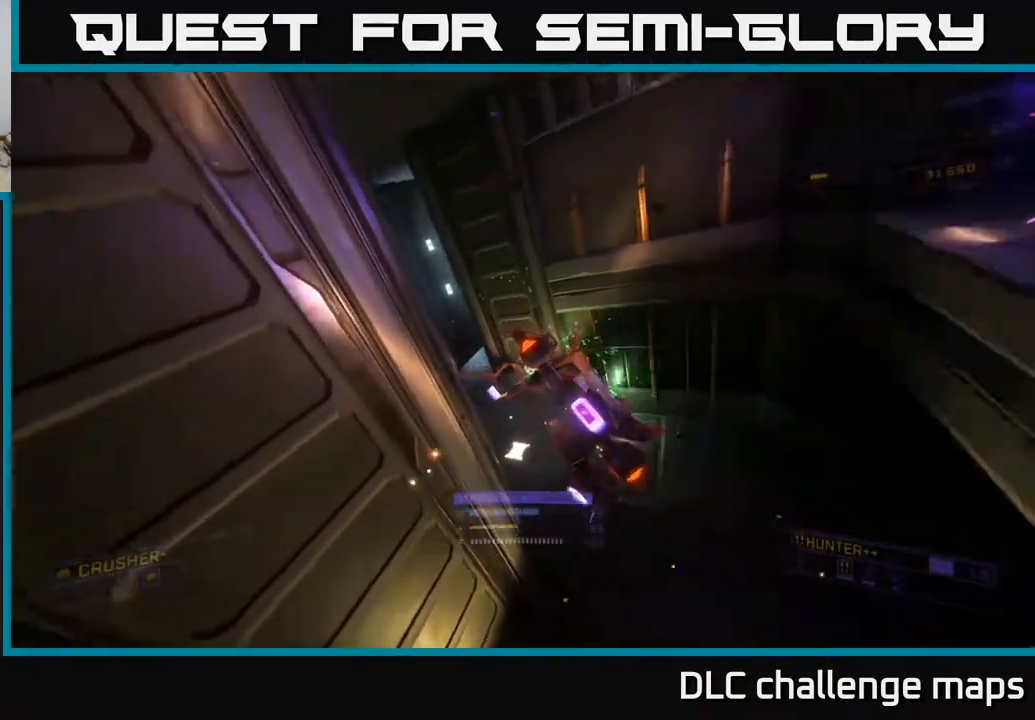
{"buttons": [], "left_stick": "up", "right_stick": "up", "events": [[83, "R2", "down"], [117, "left_stick", "left"], [117, "right_stick", "center"], [150, "R2", "up"], [250, "left_stick", "center"], [283, "right_stick", "left"], [417, "right_stick", "up"], [433, "left_stick", "up"]]}
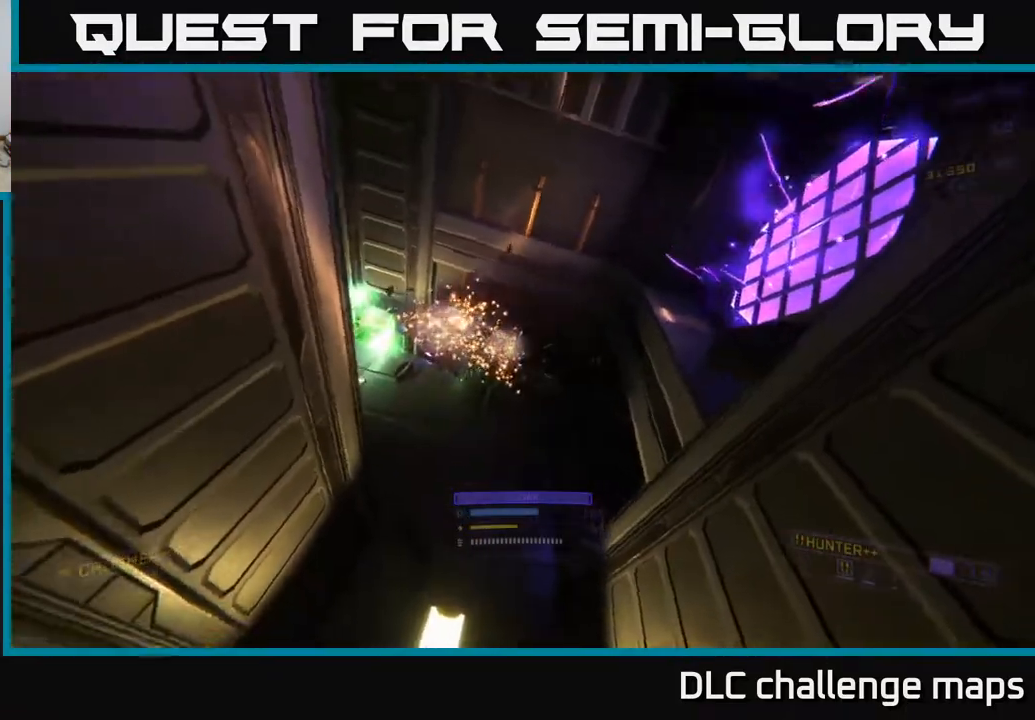
{"buttons": ["X"], "left_stick": "up", "right_stick": "up", "events": [[117, "right_stick", "left"], [150, "left_stick", "up-right"], [183, "X", "down"], [217, "right_stick", "down"], [283, "L2", "down"], [350, "right_stick", "right"], [383, "left_stick", "up"], [400, "L2", "up"], [400, "right_stick", "up"]]}
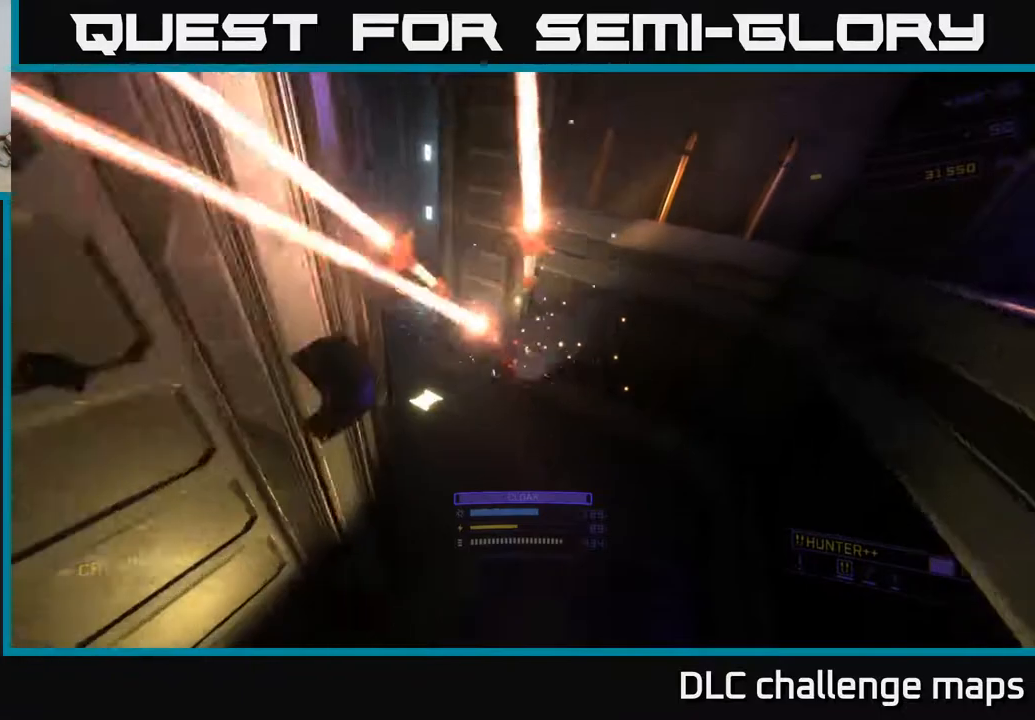
{"buttons": [], "left_stick": "up", "right_stick": "up-left", "events": [[50, "left_stick", "up-right"], [50, "right_stick", "center"], [200, "left_stick", "up"], [200, "right_stick", "up"], [267, "X", "up"], [400, "left_stick", "up-right"], [450, "right_stick", "up-left"], [500, "left_stick", "up"]]}
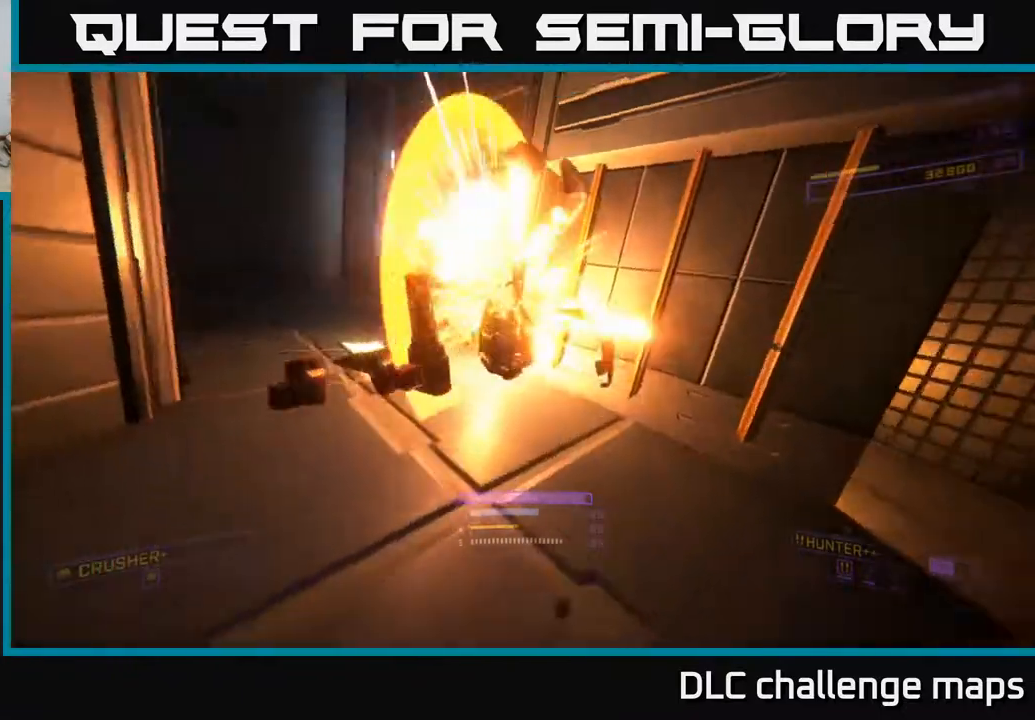
{"buttons": [], "left_stick": "up", "right_stick": "up", "events": [[100, "right_stick", "down-left"], [200, "A", "down"], [233, "right_stick", "center"], [300, "A", "up"], [467, "right_stick", "up"]]}
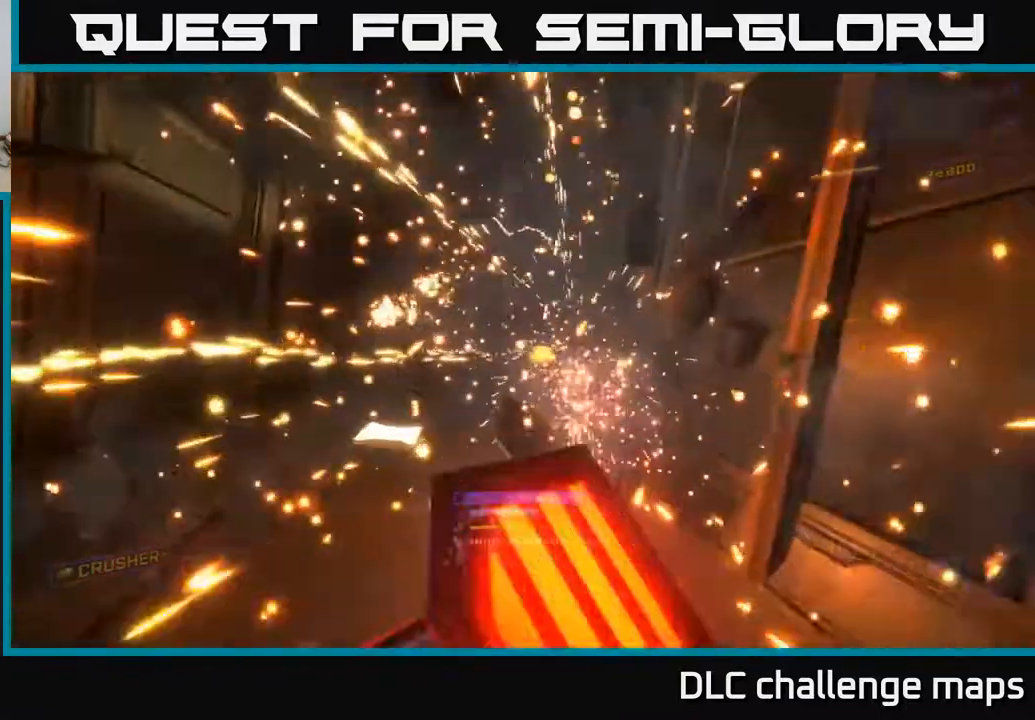
{"buttons": [], "left_stick": "up-left", "right_stick": "right", "events": [[83, "A", "down"], [150, "left_stick", "up-left"], [267, "right_stick", "right"], [433, "A", "up"]]}
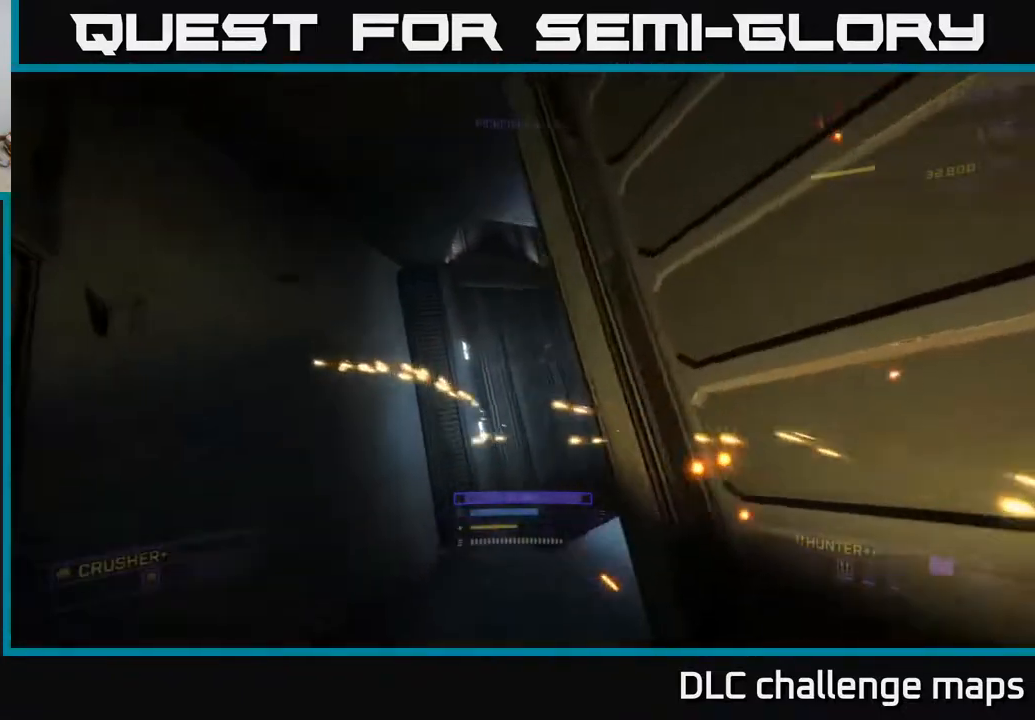
{"buttons": [], "left_stick": "left", "right_stick": "right", "events": [[117, "left_stick", "left"], [217, "X", "down"], [317, "L3", "down"], [433, "L3", "up"], [433, "X", "up"]]}
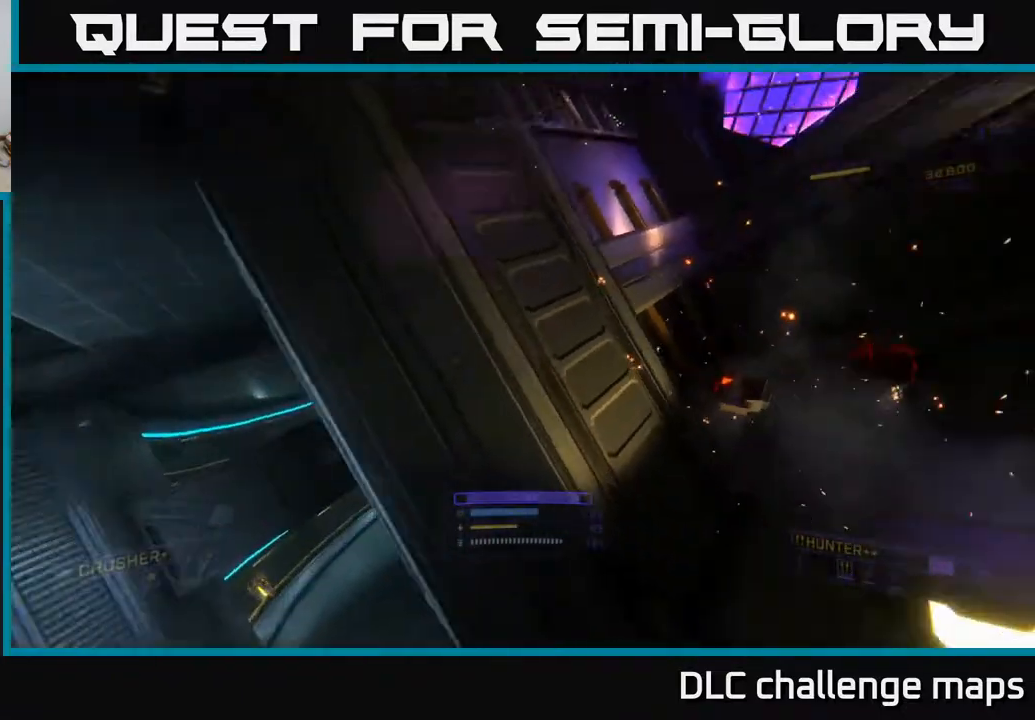
{"buttons": [], "left_stick": "left", "right_stick": "left", "events": [[50, "left_stick", "center"], [100, "right_stick", "center"], [283, "left_stick", "left"], [367, "right_stick", "left"]]}
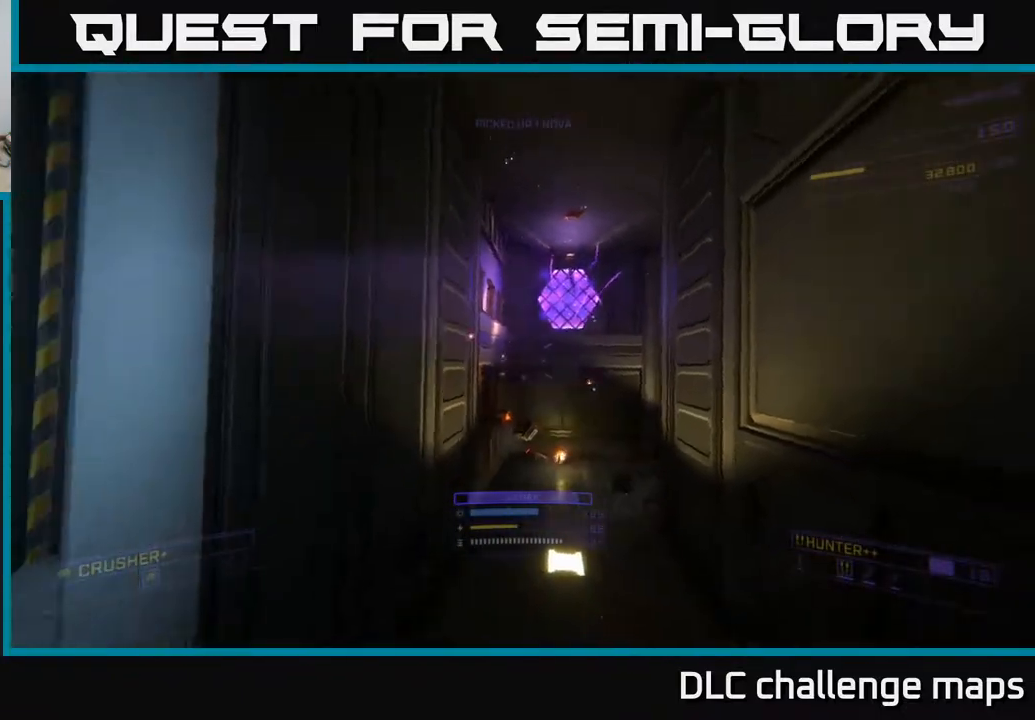
{"buttons": [], "left_stick": "up-left", "right_stick": "center", "events": [[167, "right_stick", "center"], [267, "X", "down"], [417, "X", "up"], [467, "left_stick", "up-left"]]}
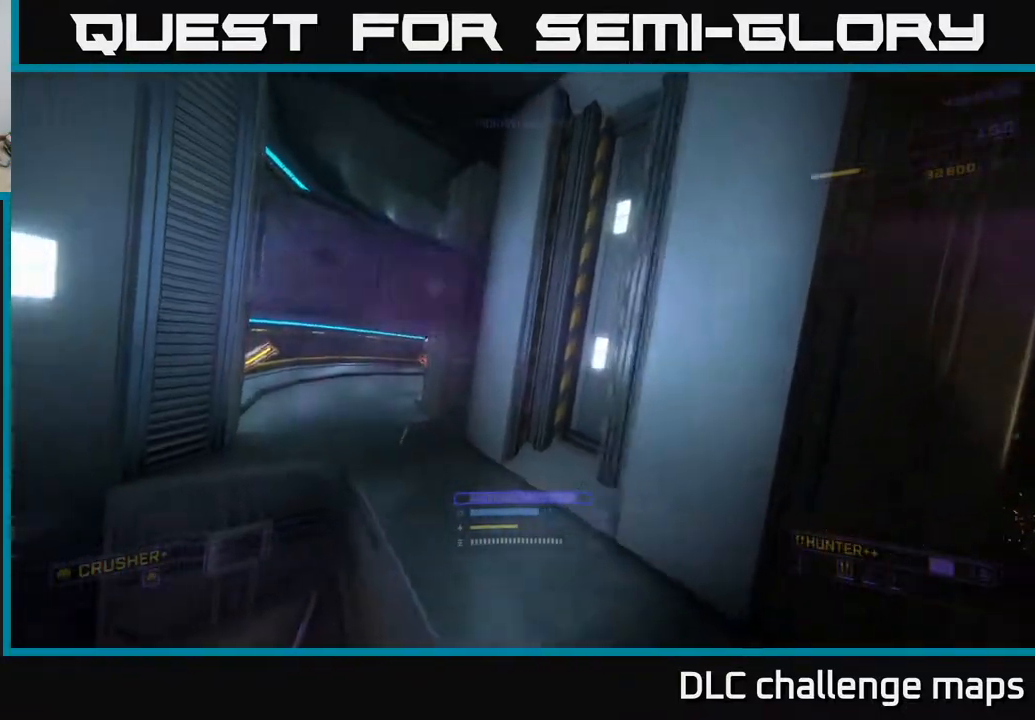
{"buttons": [], "left_stick": "up-left", "right_stick": "left", "events": [[50, "right_stick", "right"], [367, "right_stick", "center"], [500, "right_stick", "left"]]}
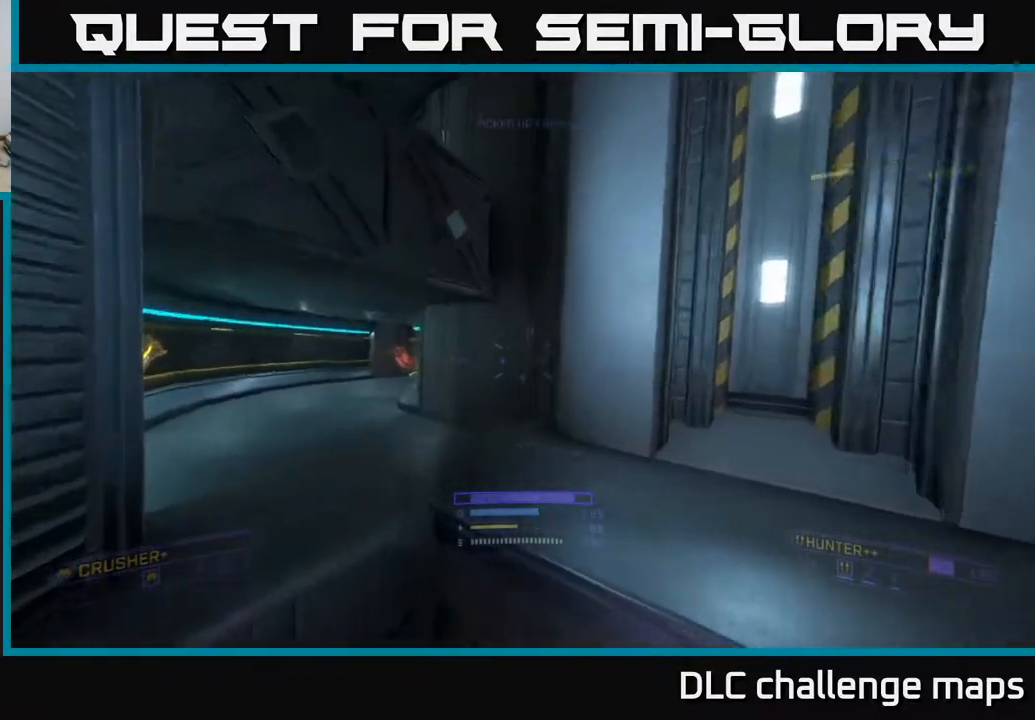
{"buttons": [], "left_stick": "up", "right_stick": "right", "events": [[183, "left_stick", "up"], [283, "right_stick", "center"], [483, "right_stick", "right"]]}